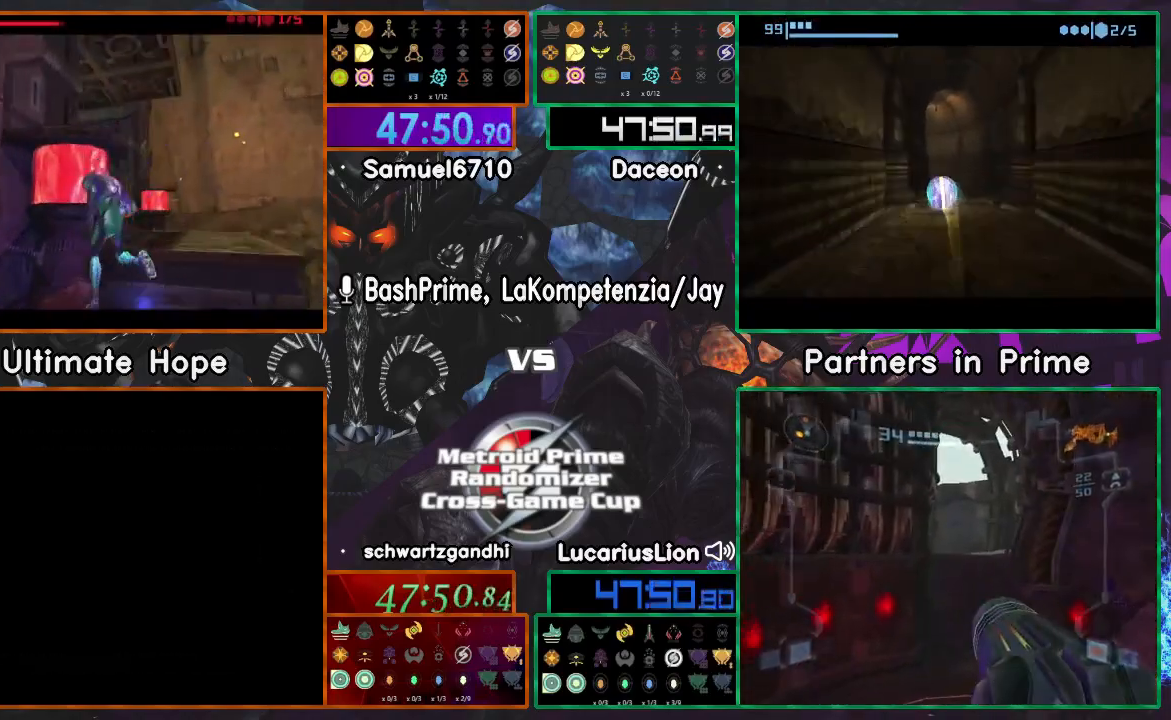
Gameplay with a controller (Nintendo layout); each line is a JSON object with the inputs held at the frame after it. "events" lists button and stick changes between this image and that frame as [ms after this image, input, new state], when the widget could be followed in between. Not read: B L1 L3 R3 Z.
{"buttons": [], "left_stick": "right", "right_stick": "center", "events": [[467, "left_stick", "right"]]}
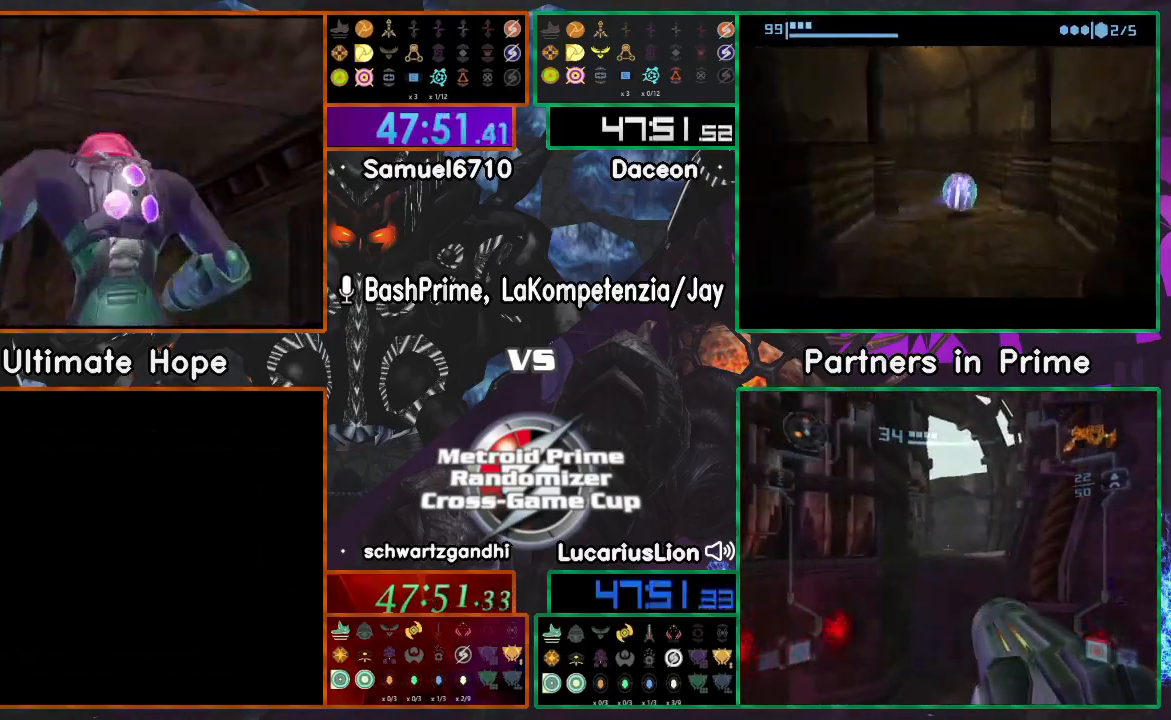
{"buttons": [], "left_stick": "right", "right_stick": "center", "events": [[200, "left_stick", "down"], [250, "left_stick", "right"]]}
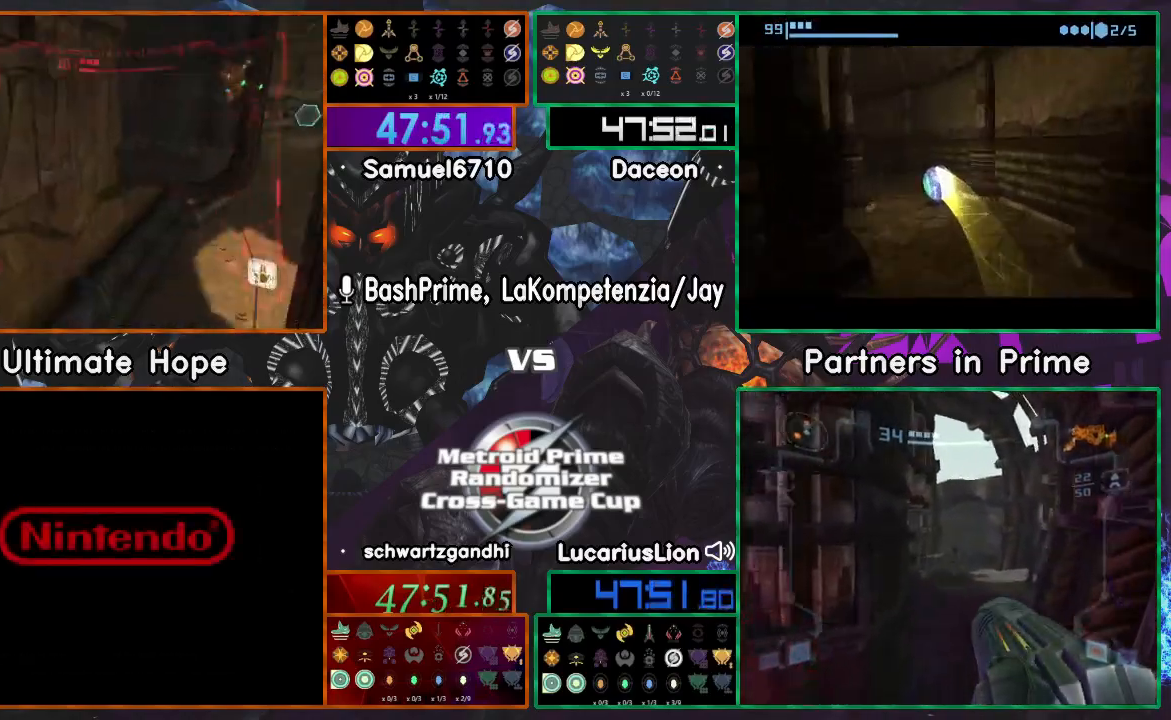
{"buttons": [], "left_stick": "up-right", "right_stick": "center", "events": [[483, "left_stick", "up-right"]]}
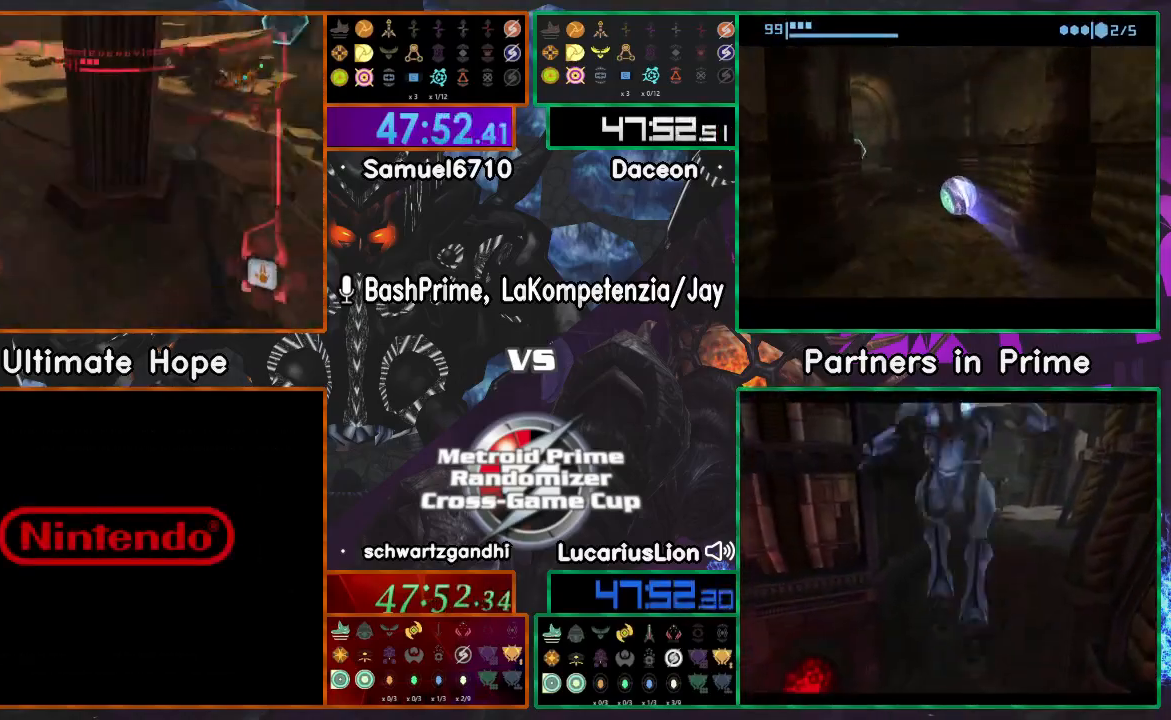
{"buttons": [], "left_stick": "right", "right_stick": "center", "events": [[167, "left_stick", "up-left"], [433, "left_stick", "right"]]}